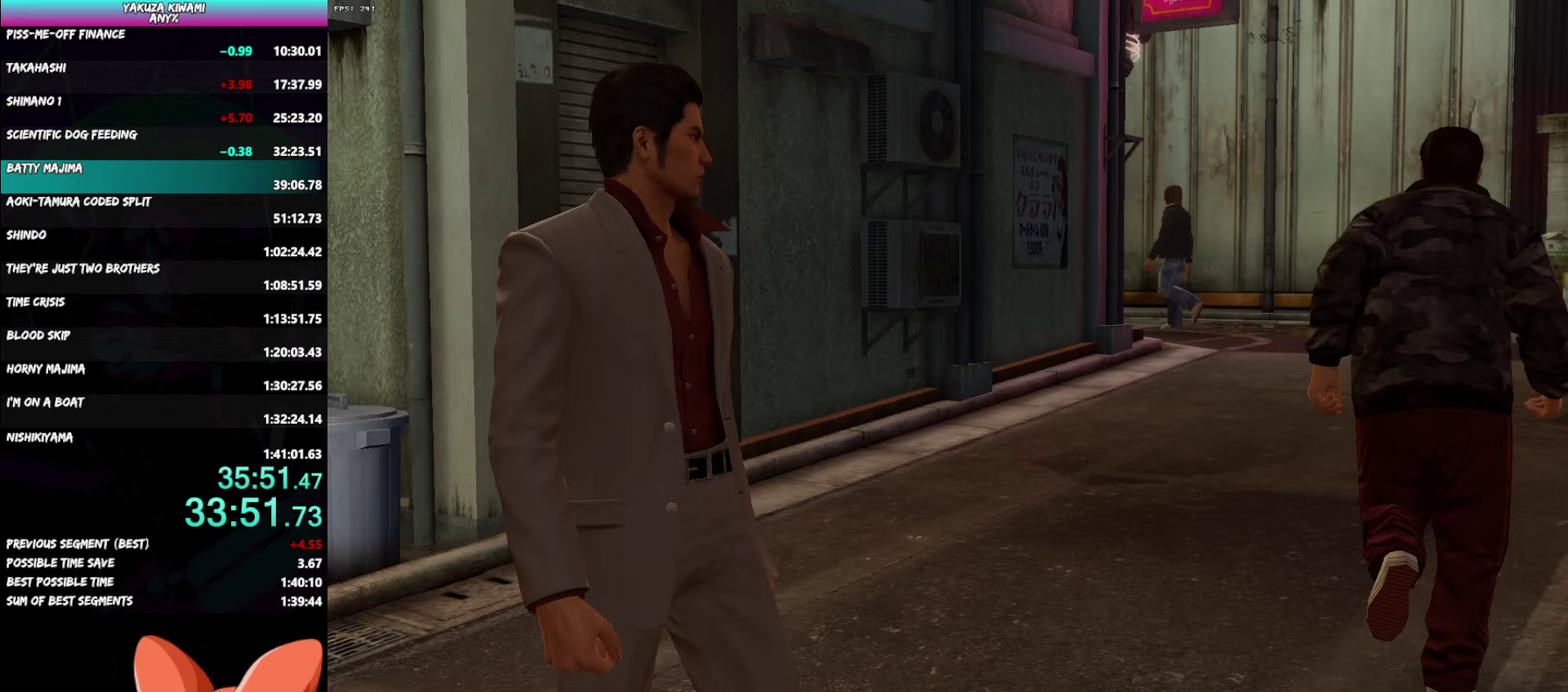
Gameplay with a controller (Xbox layout); each line is a JSON object with the inputs held at the frame after it. "events" lists button and stick changes between this image and that frame as [ms after this image, input, new state], when the widget could be followed in between.
{"buttons": ["A", "R1"], "left_stick": "center", "right_stick": "center", "events": []}
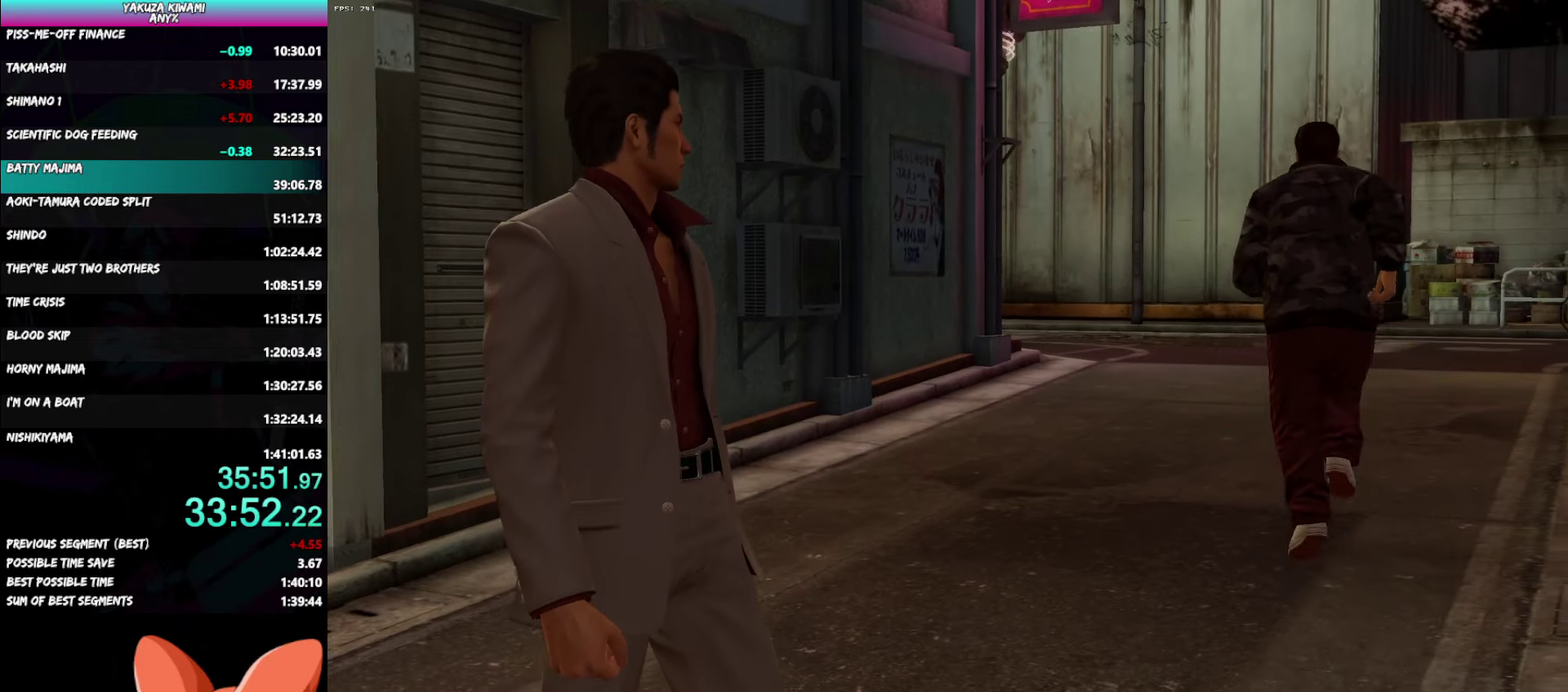
{"buttons": ["A", "R1"], "left_stick": "center", "right_stick": "center", "events": []}
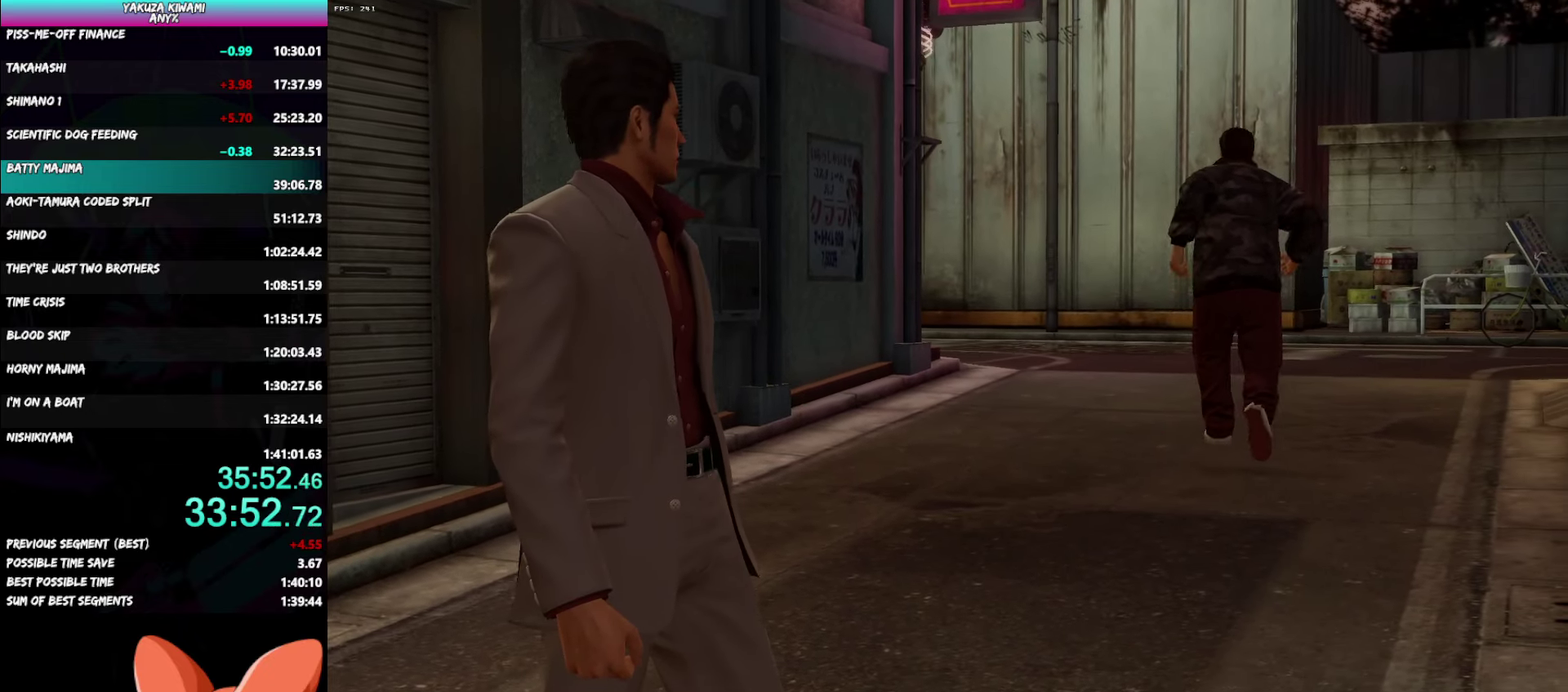
{"buttons": ["A", "R1"], "left_stick": "center", "right_stick": "center", "events": []}
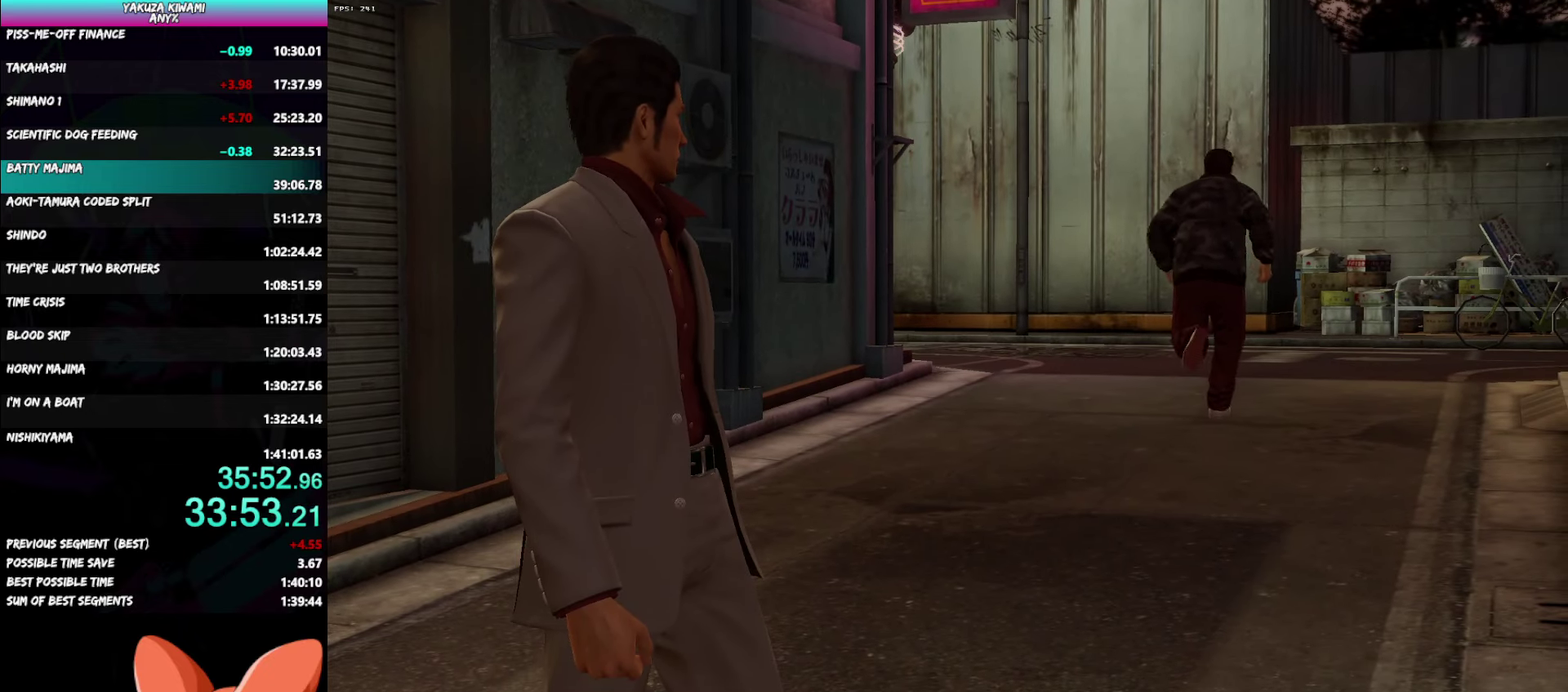
{"buttons": ["A", "R1"], "left_stick": "center", "right_stick": "center", "events": []}
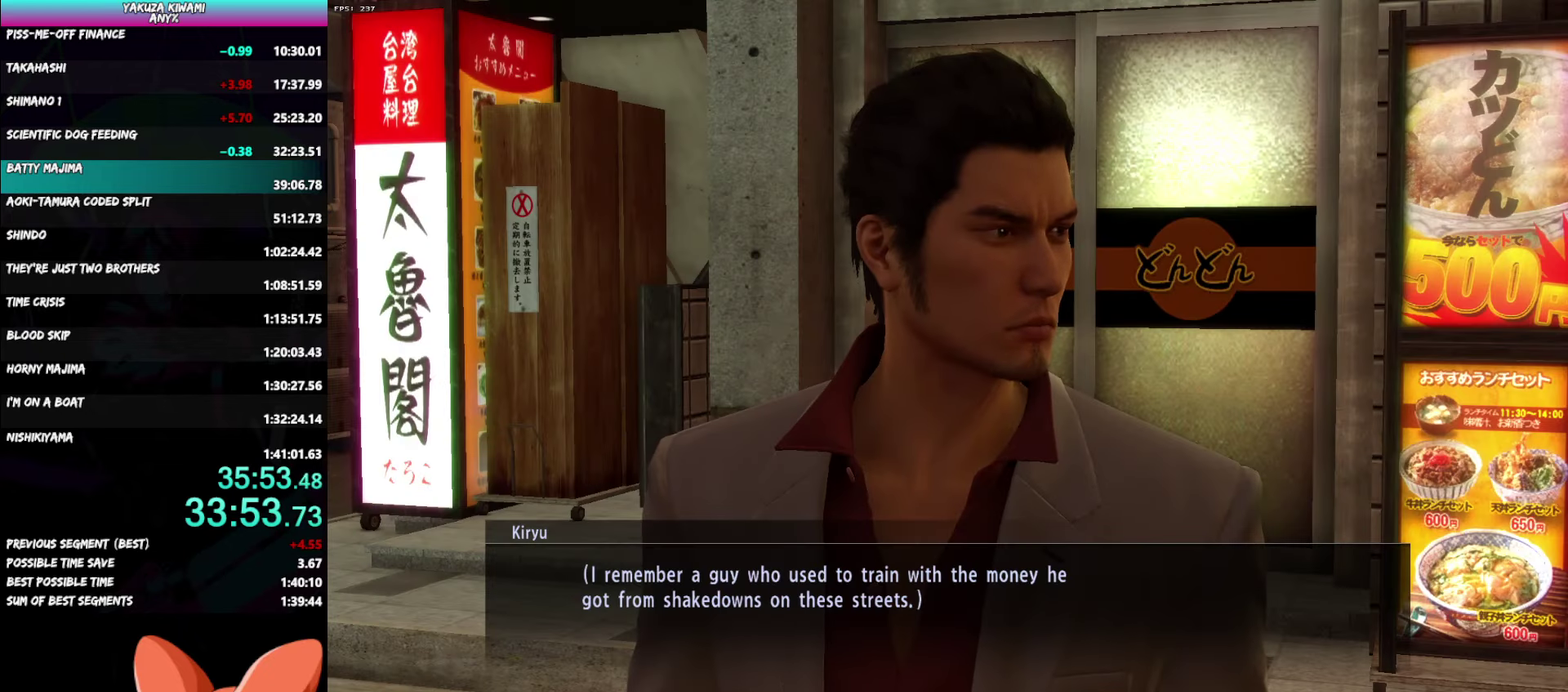
{"buttons": ["A", "R1"], "left_stick": "center", "right_stick": "center", "events": []}
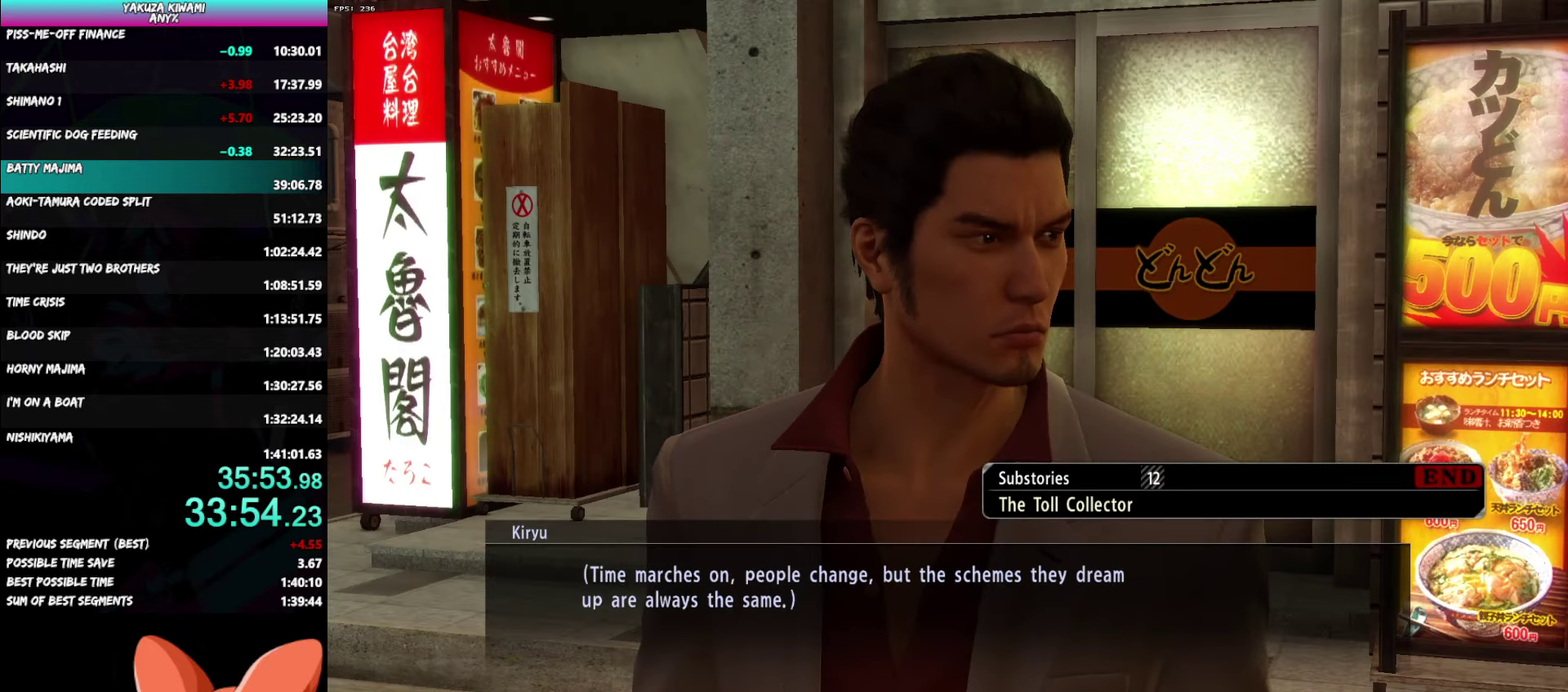
{"buttons": ["A", "R1"], "left_stick": "center", "right_stick": "center", "events": []}
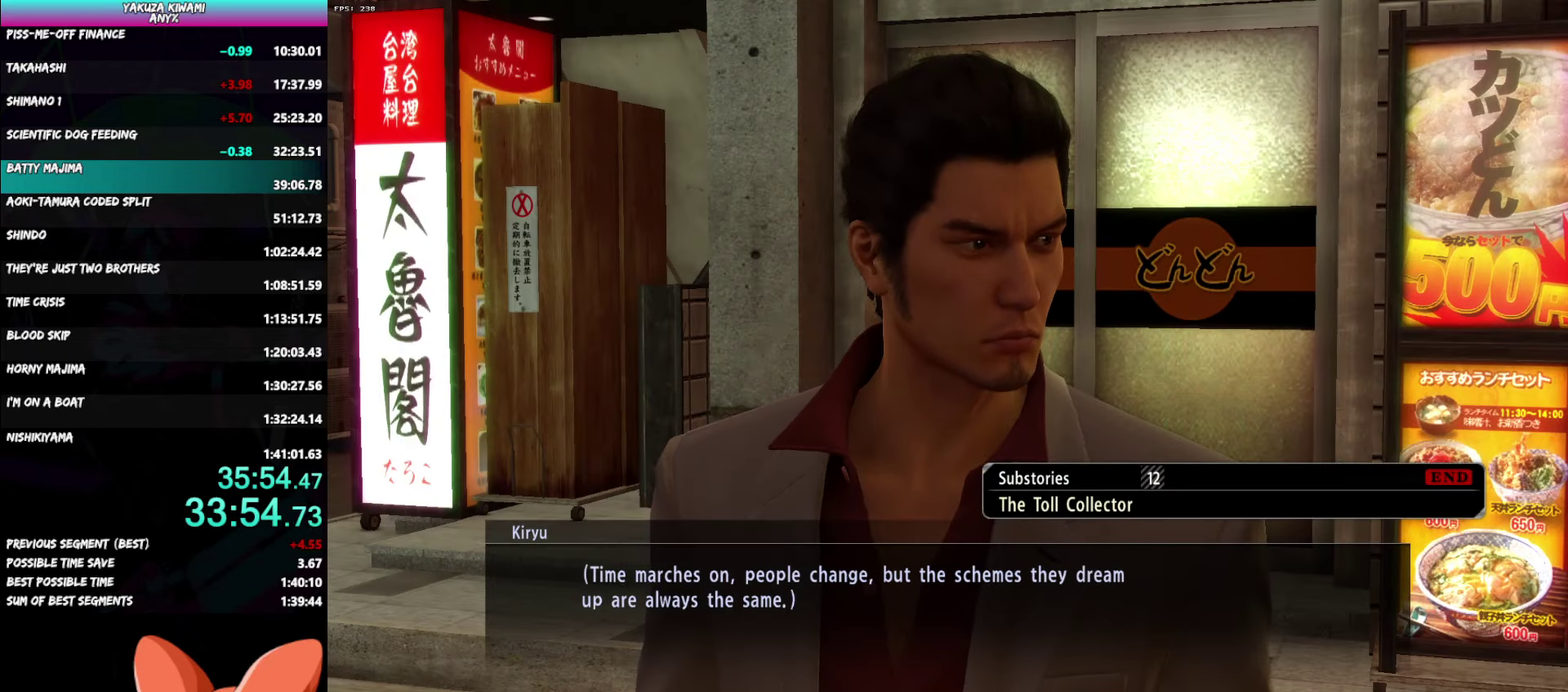
{"buttons": ["A", "R1"], "left_stick": "center", "right_stick": "center", "events": []}
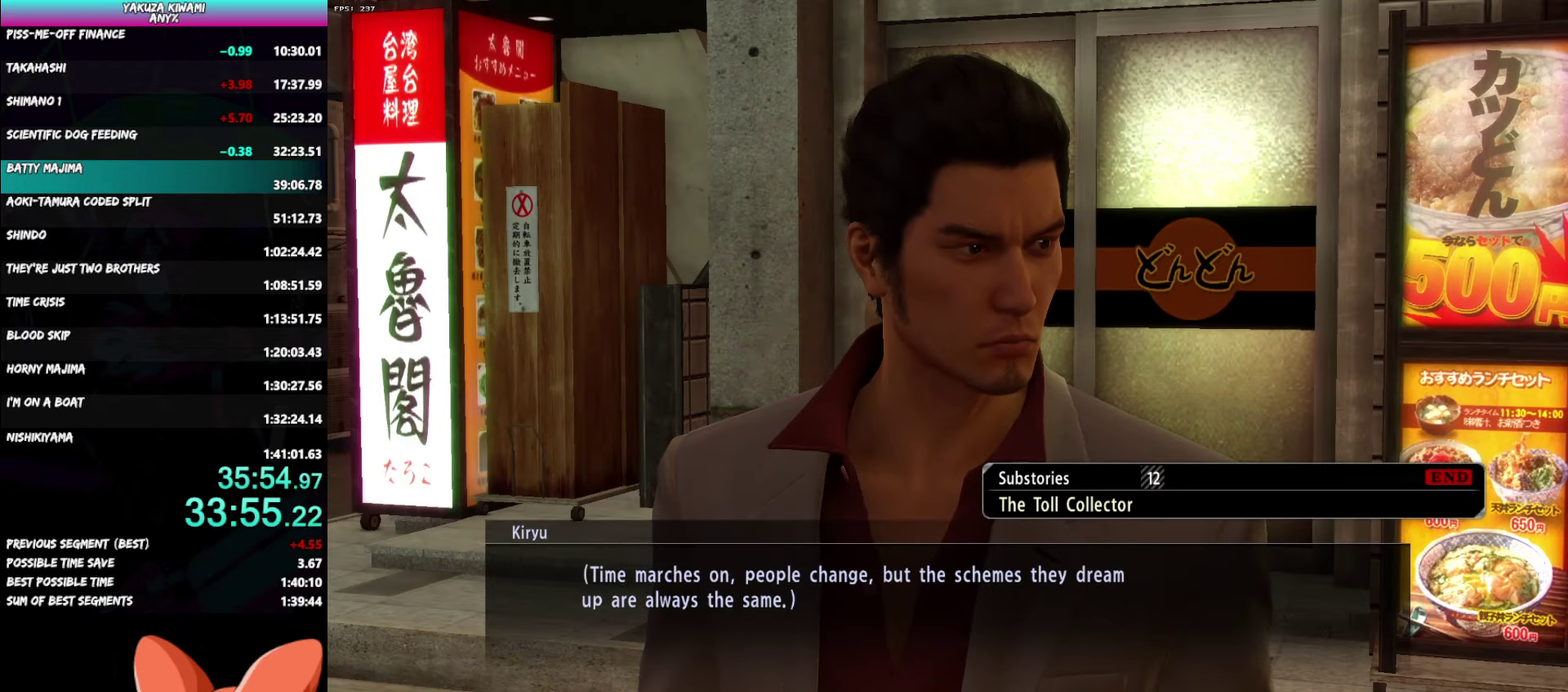
{"buttons": ["A", "R1"], "left_stick": "center", "right_stick": "center", "events": []}
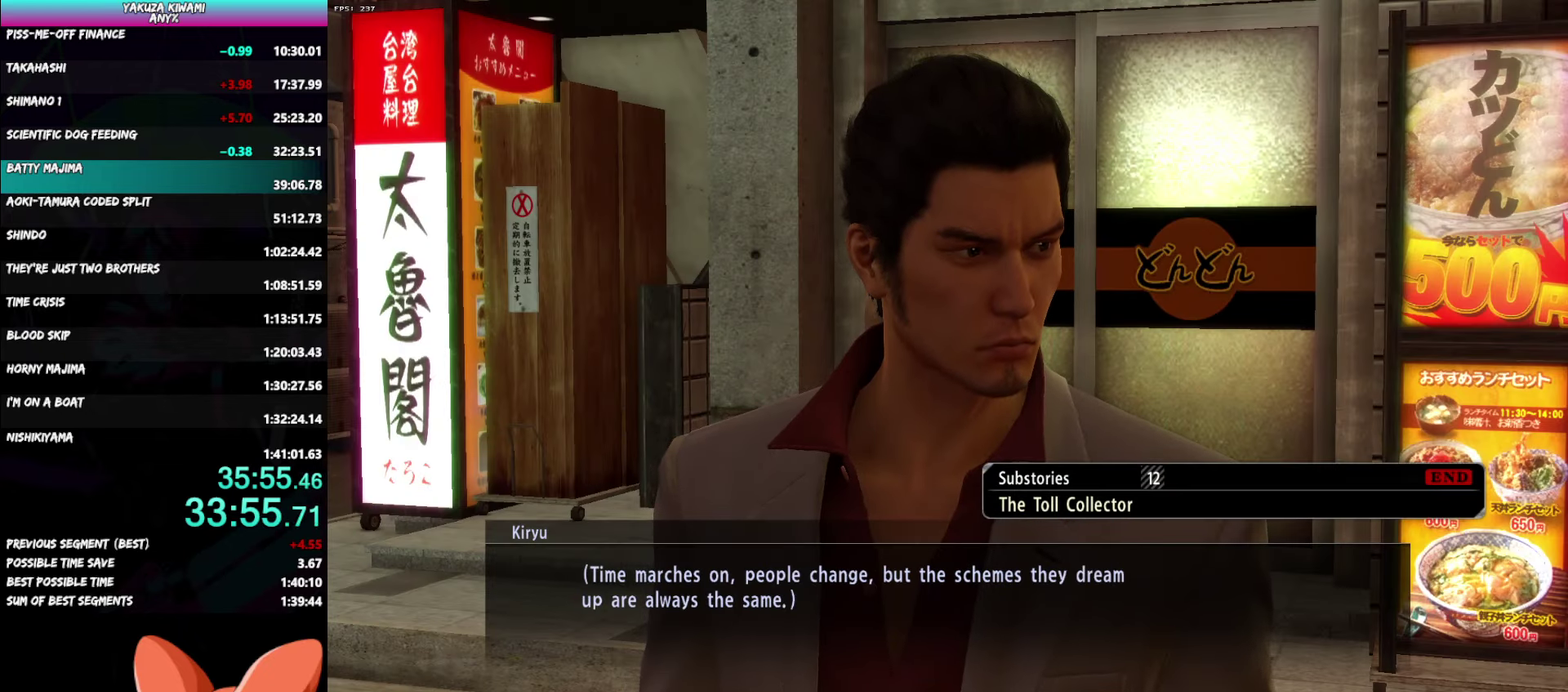
{"buttons": ["A", "R1"], "left_stick": "center", "right_stick": "center", "events": []}
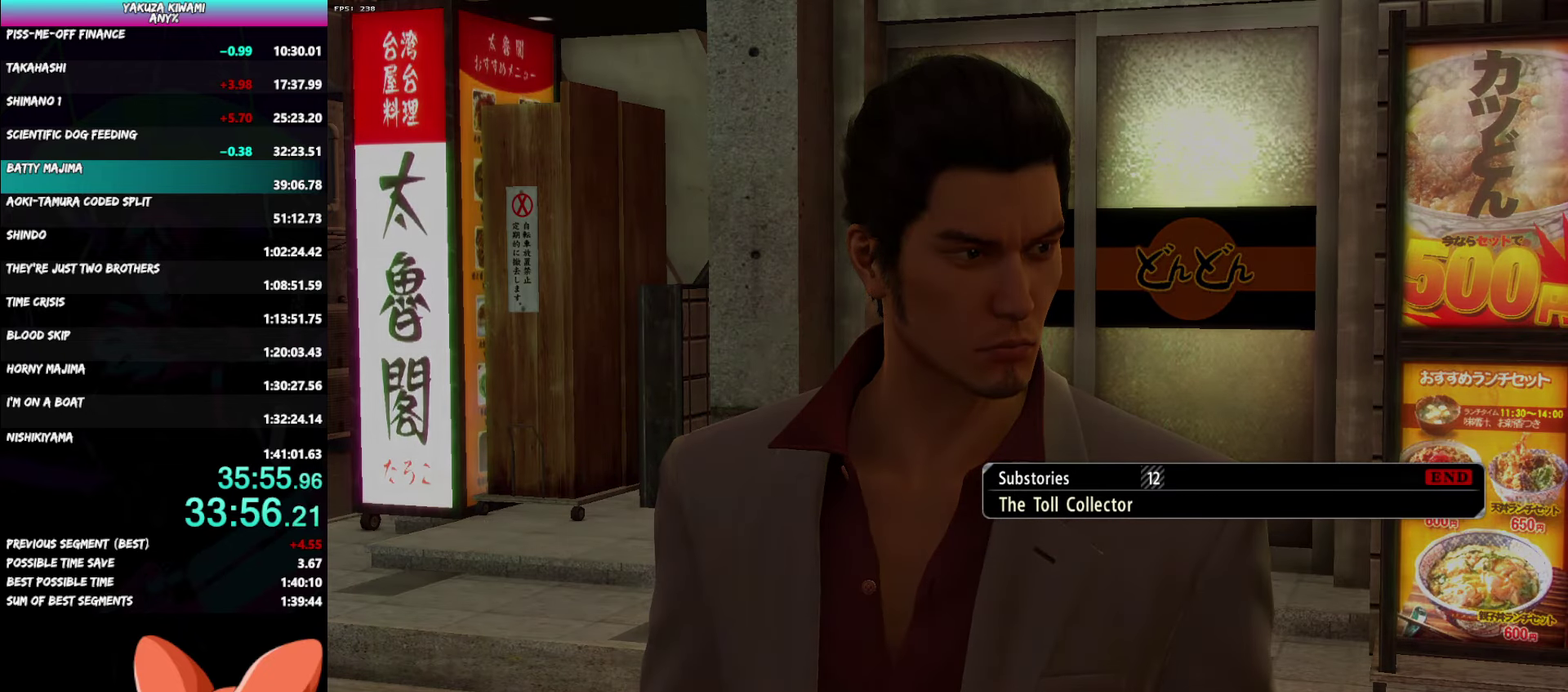
{"buttons": ["A", "R1"], "left_stick": "center", "right_stick": "center", "events": []}
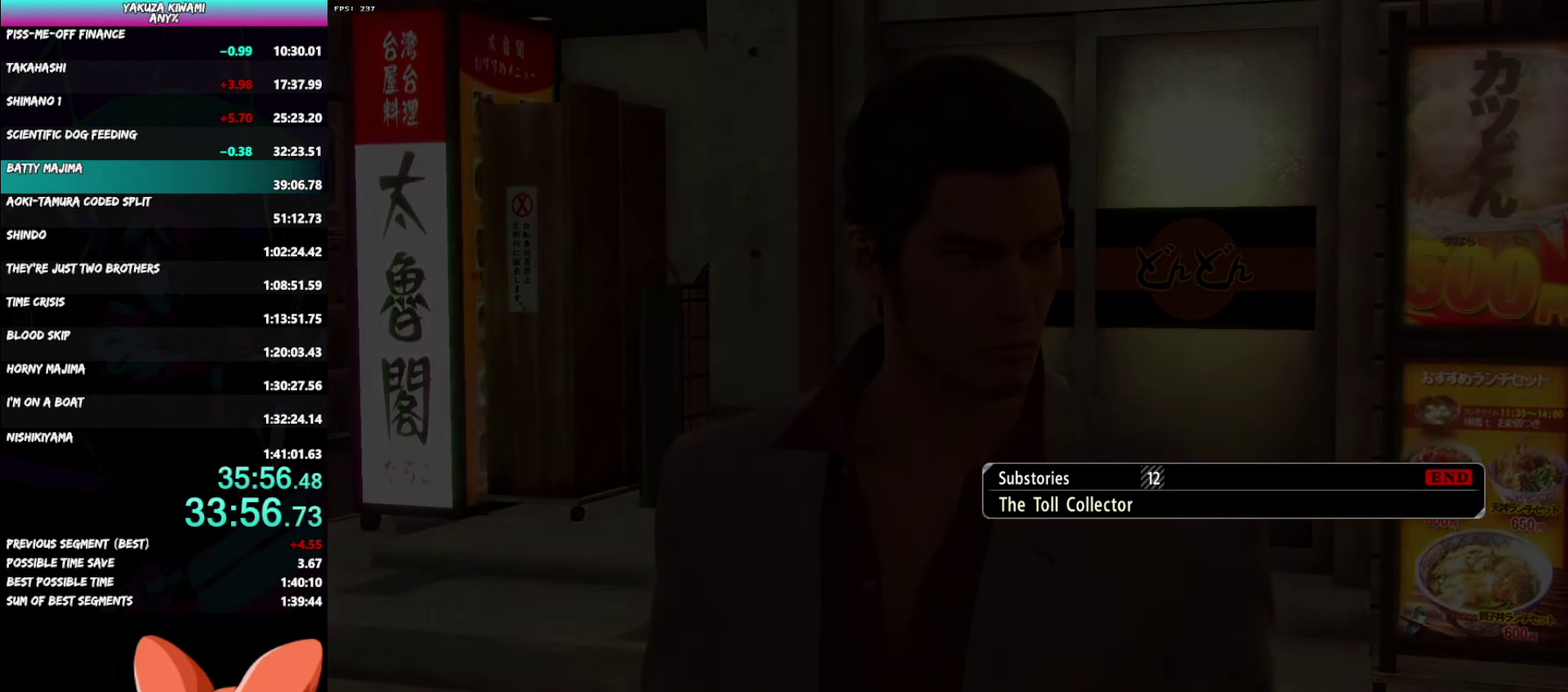
{"buttons": ["A", "R1"], "left_stick": "center", "right_stick": "center", "events": []}
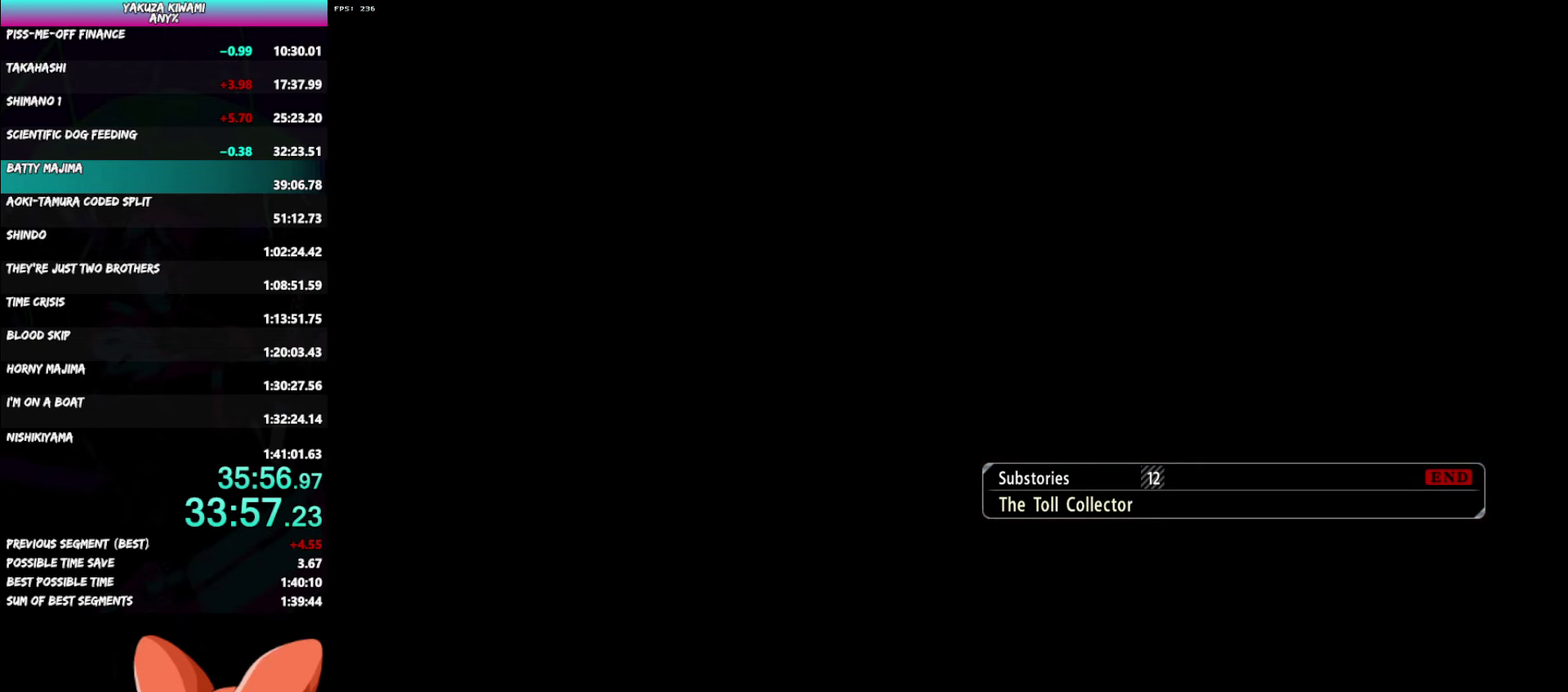
{"buttons": ["A", "R1"], "left_stick": "center", "right_stick": "center", "events": []}
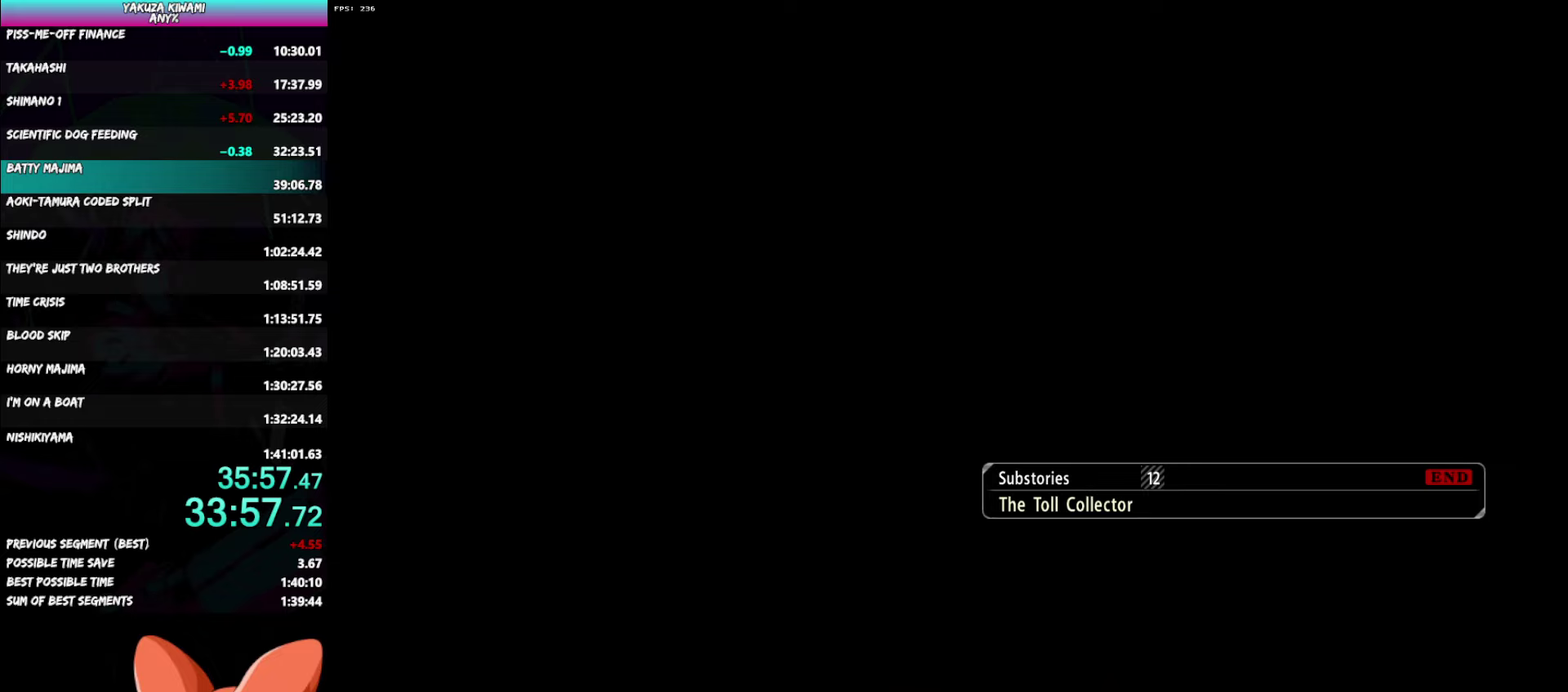
{"buttons": ["A", "R1"], "left_stick": "center", "right_stick": "center", "events": []}
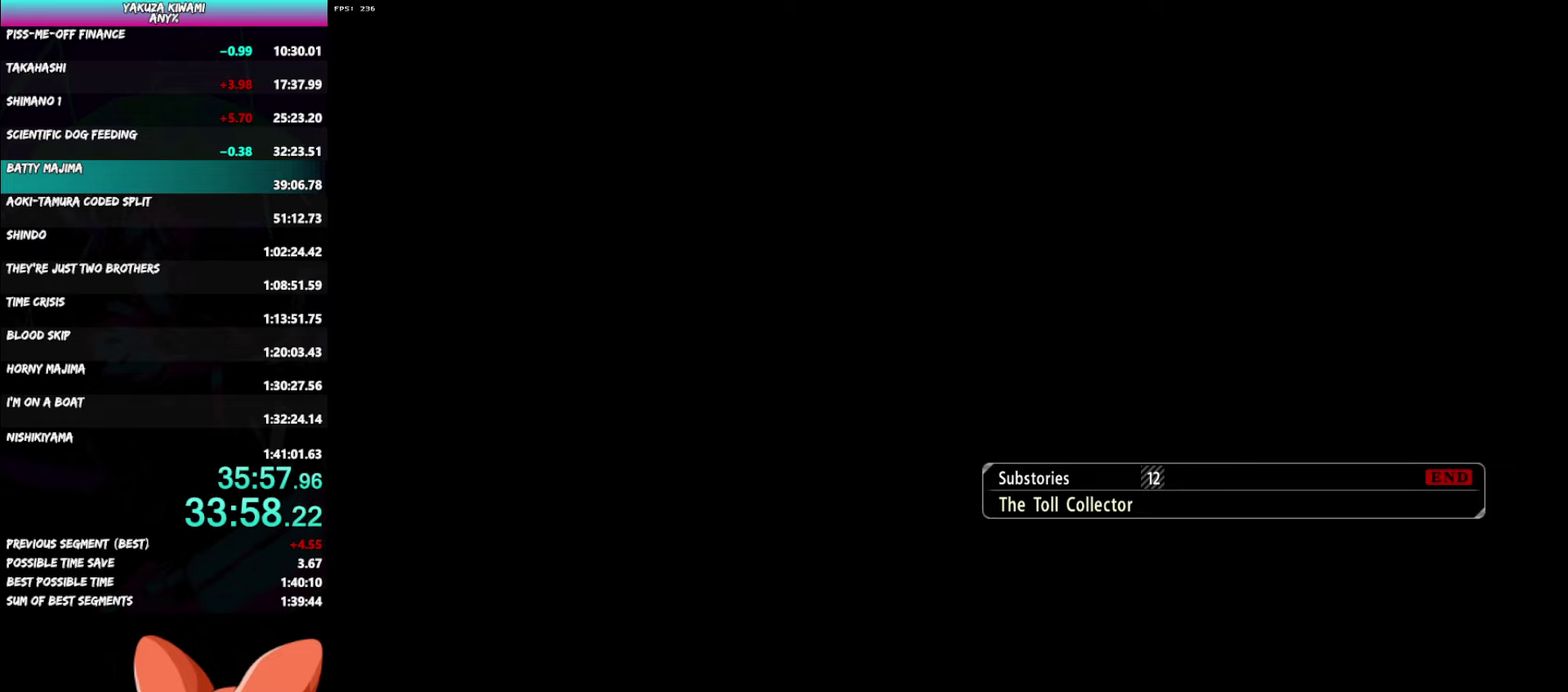
{"buttons": ["A", "R1"], "left_stick": "center", "right_stick": "center", "events": []}
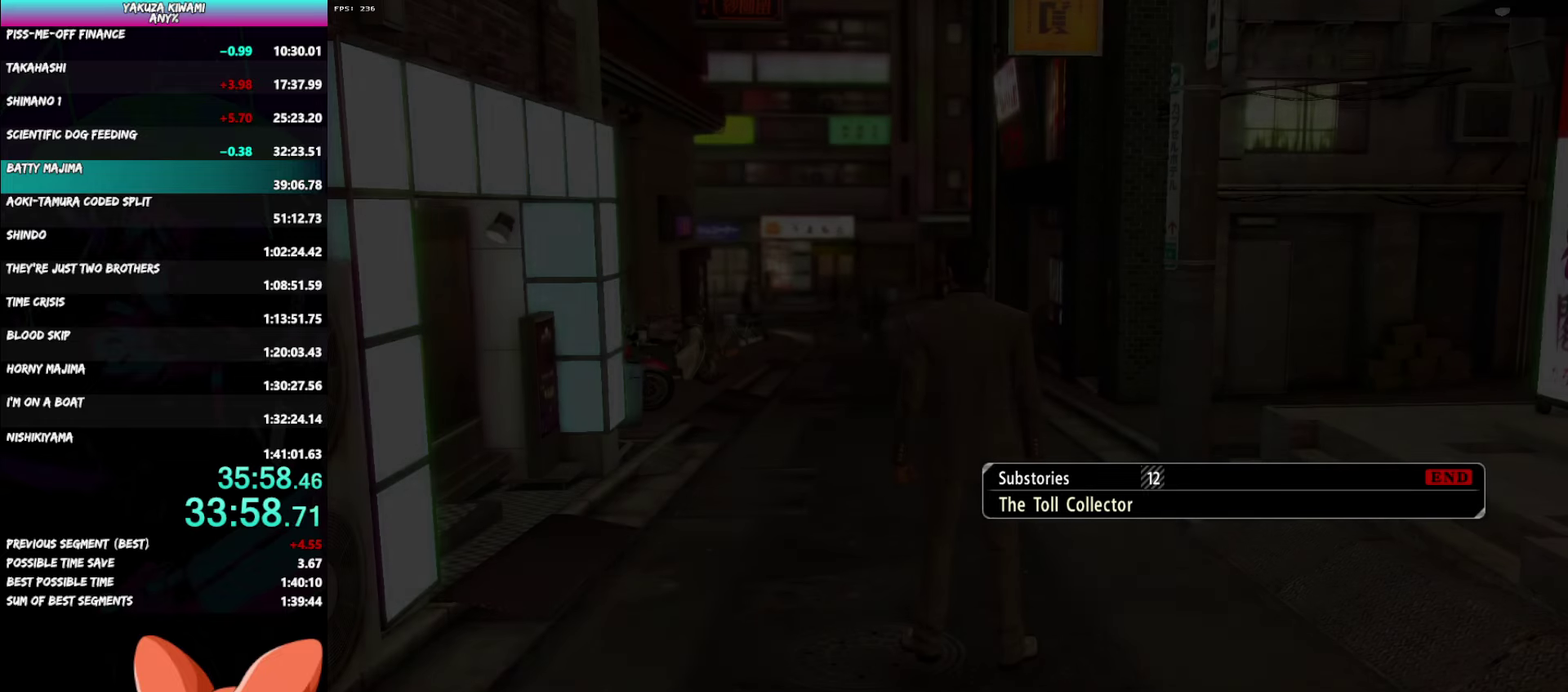
{"buttons": ["A", "R1"], "left_stick": "center", "right_stick": "center", "events": []}
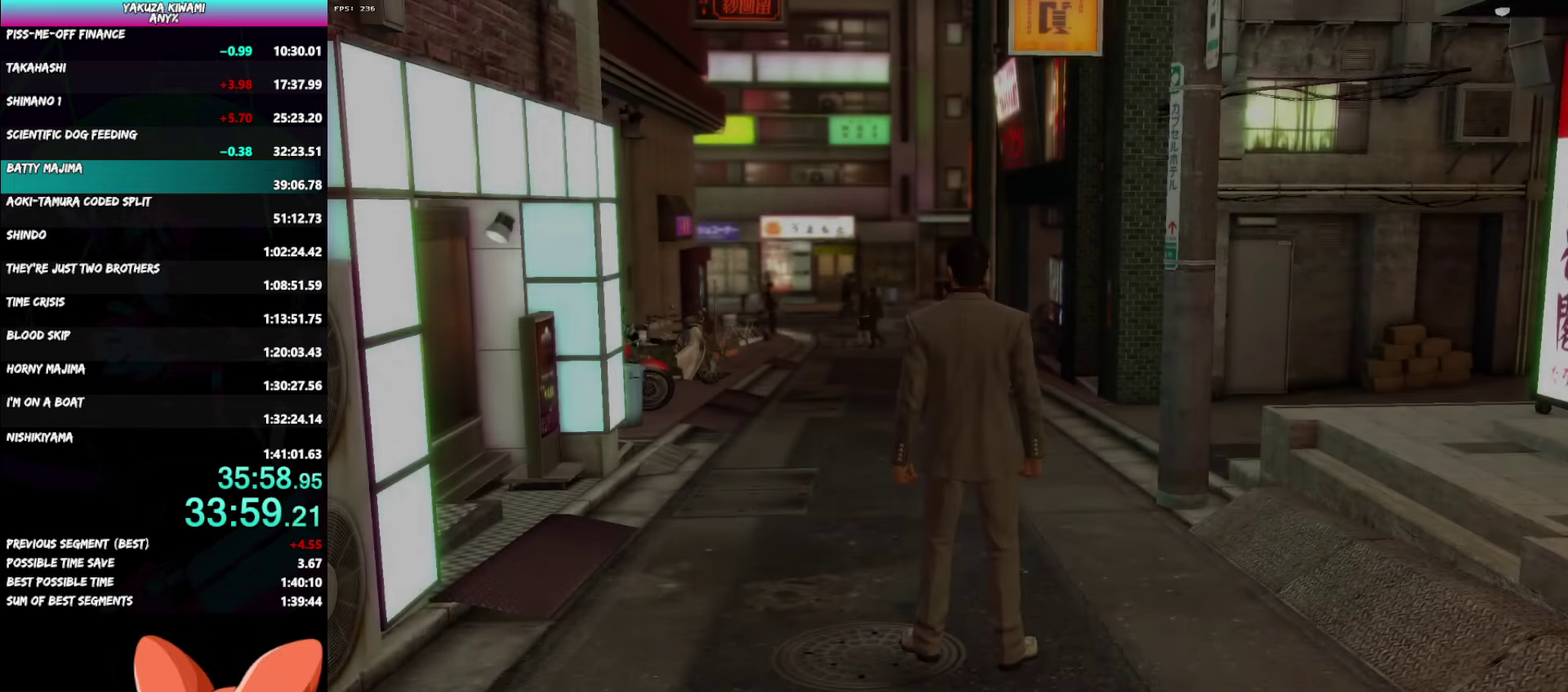
{"buttons": ["A", "R1"], "left_stick": "center", "right_stick": "center", "events": []}
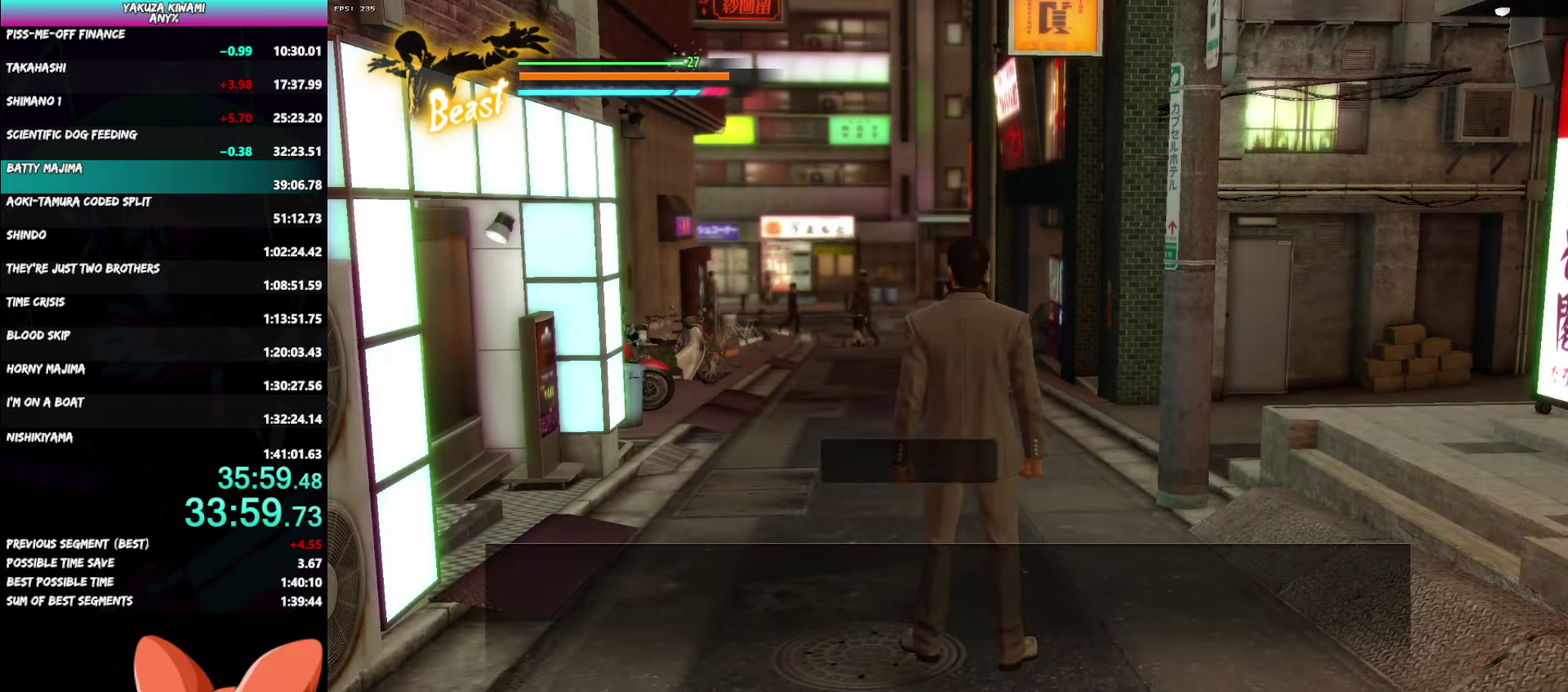
{"buttons": ["A", "R1"], "left_stick": "center", "right_stick": "center", "events": []}
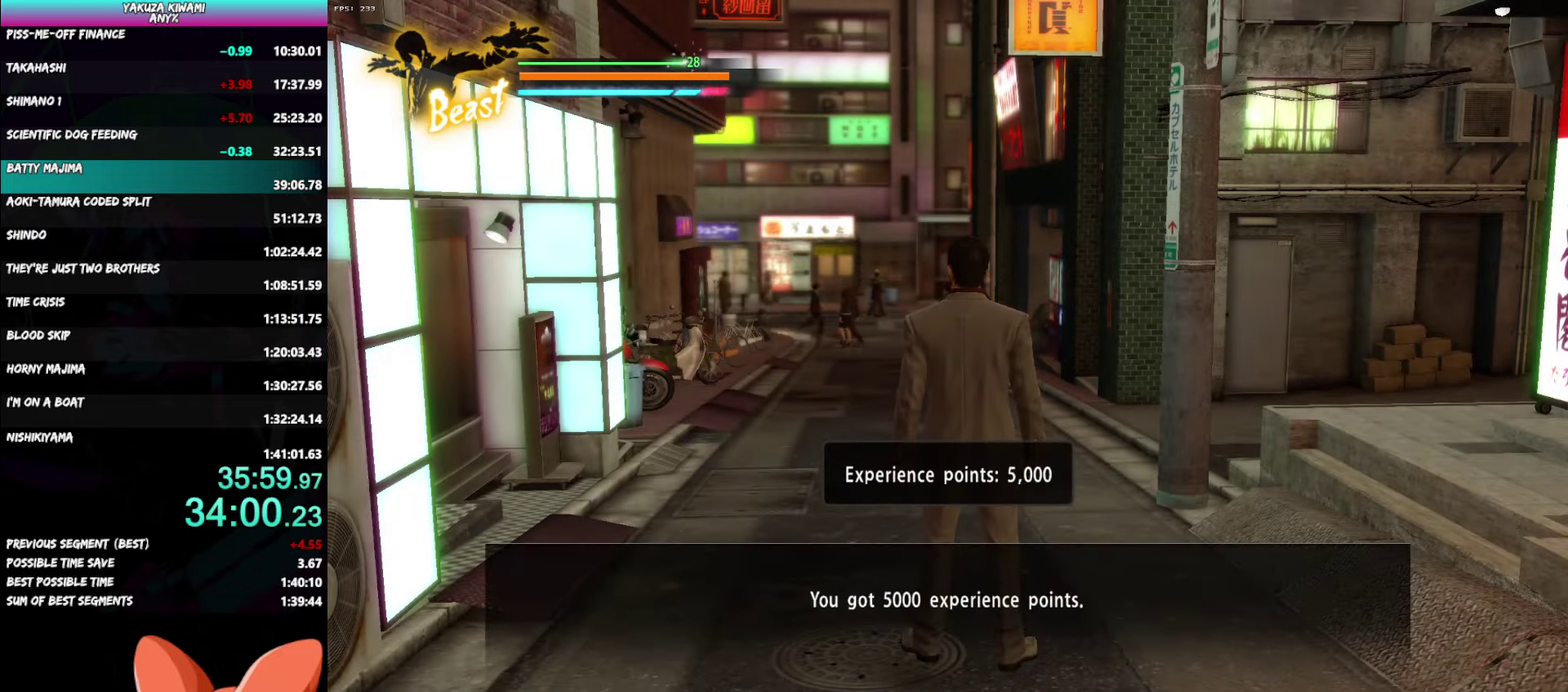
{"buttons": ["A", "R1"], "left_stick": "center", "right_stick": "center", "events": []}
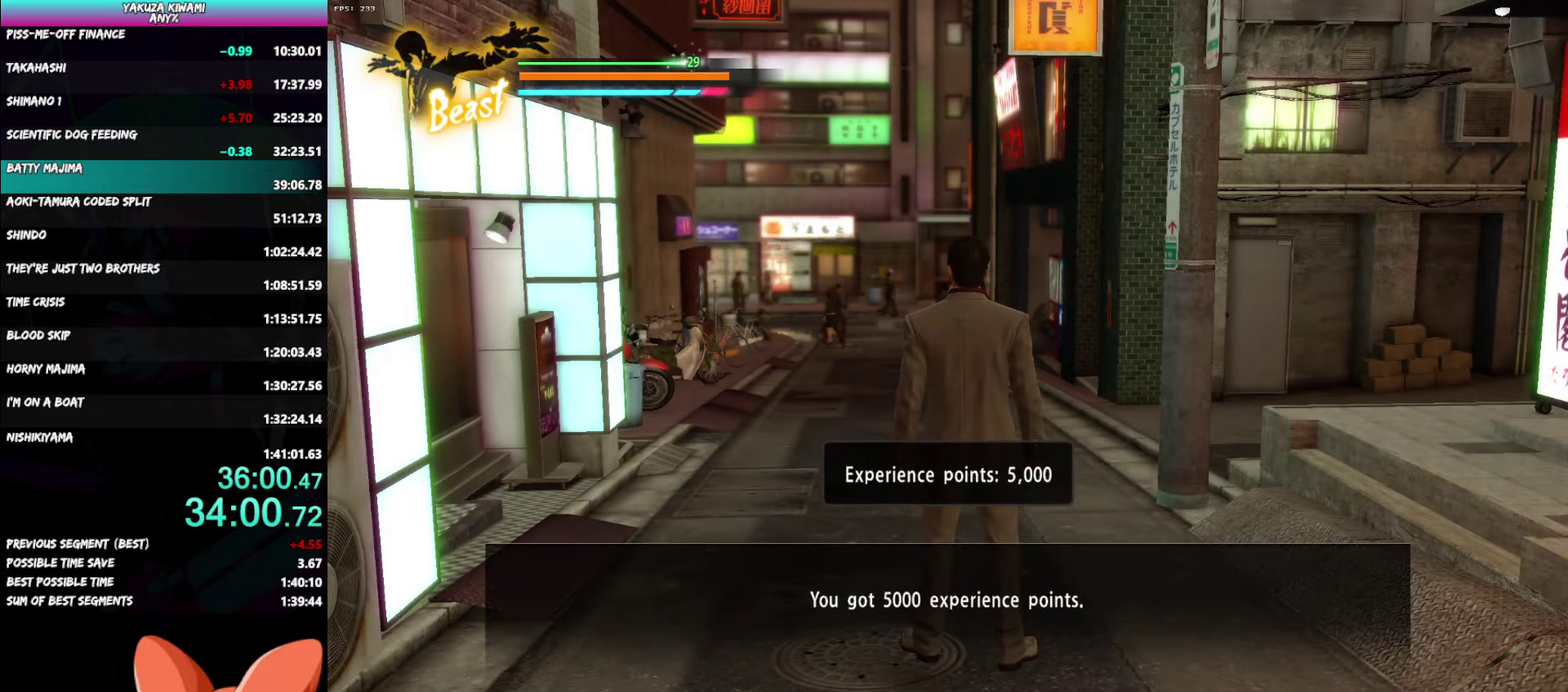
{"buttons": ["A", "R1"], "left_stick": "center", "right_stick": "center", "events": []}
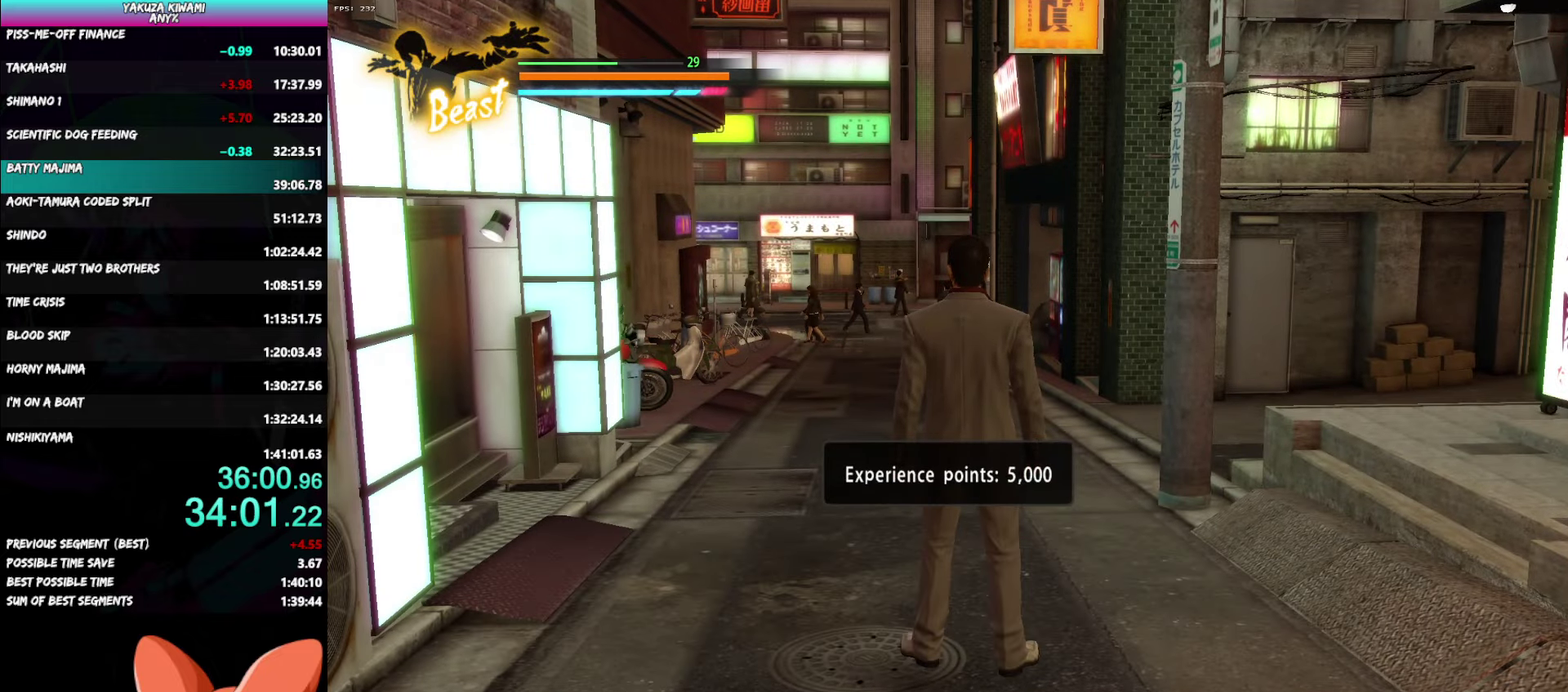
{"buttons": ["A"], "left_stick": "down", "right_stick": "center", "events": [[50, "left_stick", "down"], [83, "R1", "up"]]}